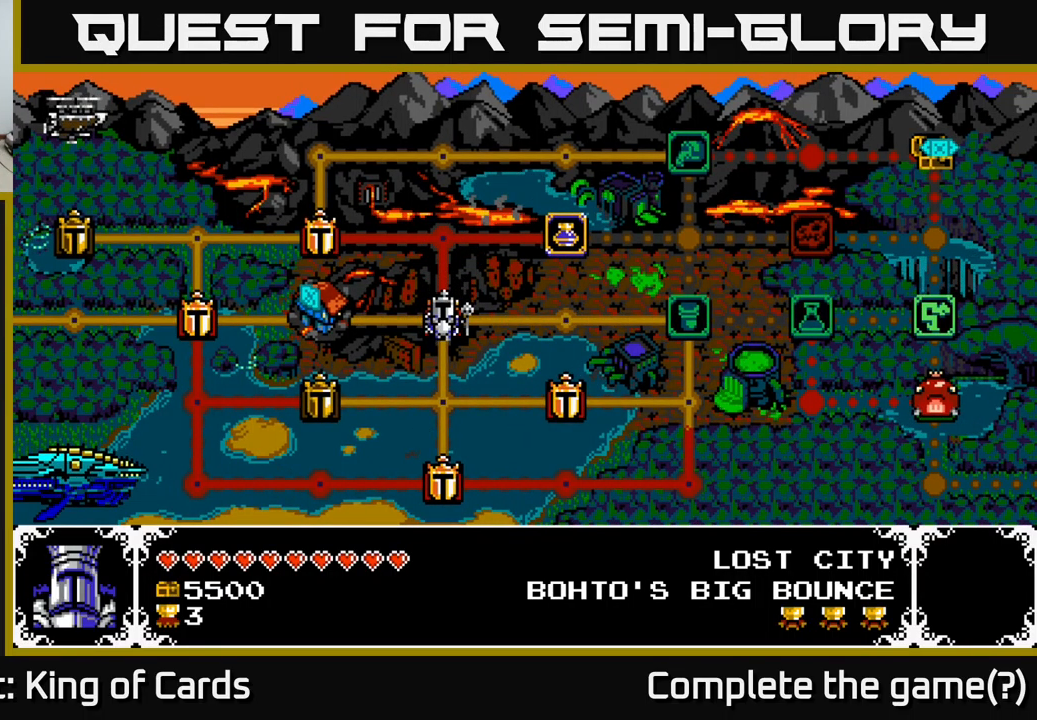
Gameplay with a controller (Xbox layout); each line is a JSON object with the inputs held at the frame after it. "events" lists button and stick changes between this image and that frame as [ms after this image, input, new state], when the widget could be followed in between. Not read: left_stick.
{"buttons": ["DPAD_UP"], "right_stick": "center", "events": [[483, "DPAD_UP", "down"]]}
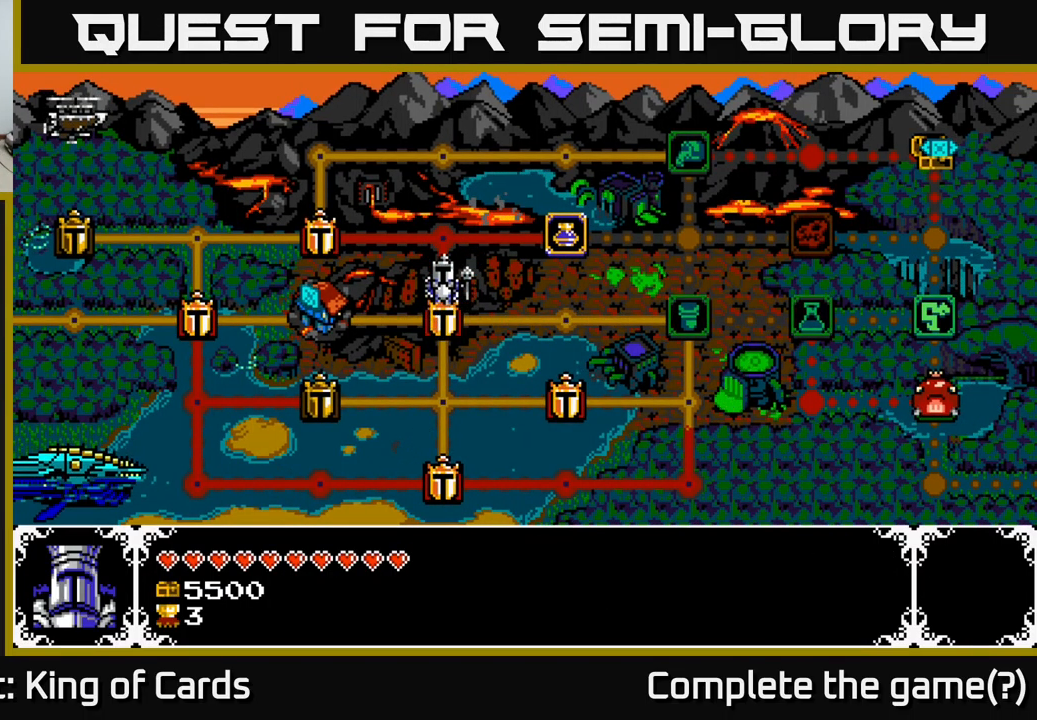
{"buttons": [], "right_stick": "center", "events": [[100, "DPAD_UP", "up"], [200, "DPAD_RIGHT", "down"], [300, "DPAD_RIGHT", "up"]]}
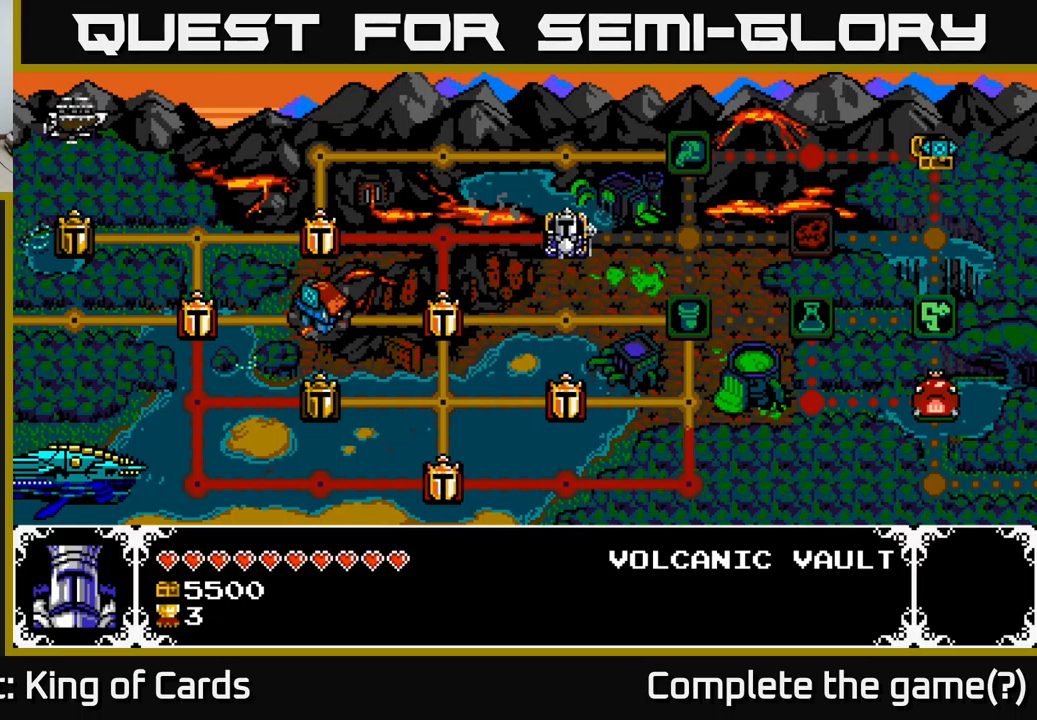
{"buttons": [], "right_stick": "center", "events": [[267, "A", "down"], [450, "A", "up"]]}
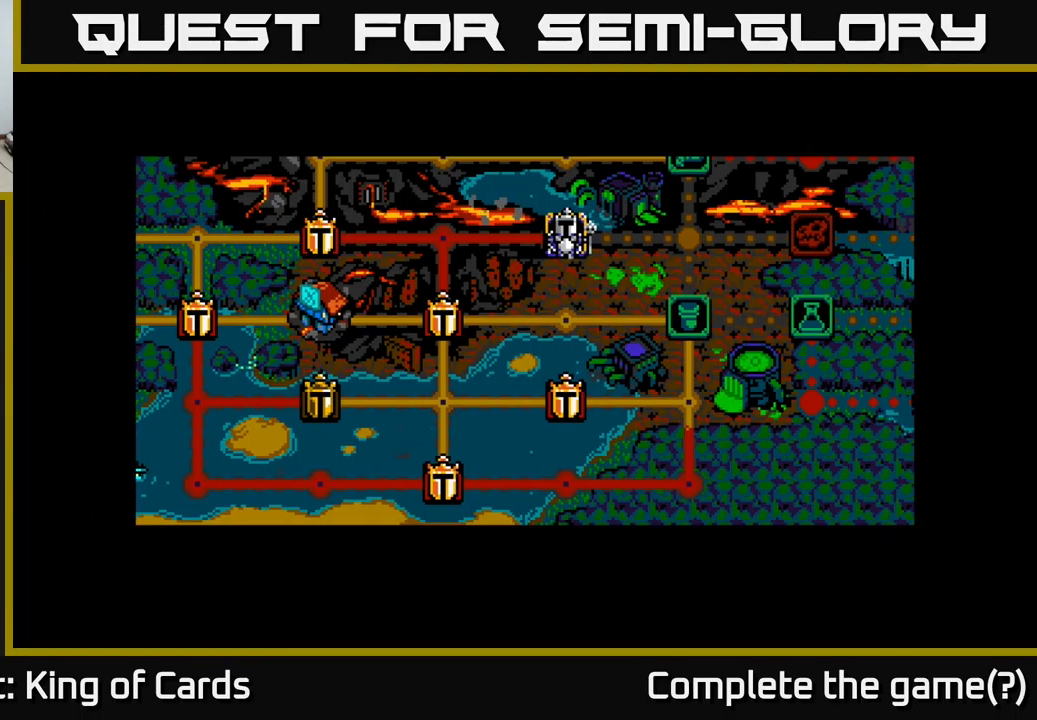
{"buttons": [], "right_stick": "center", "events": []}
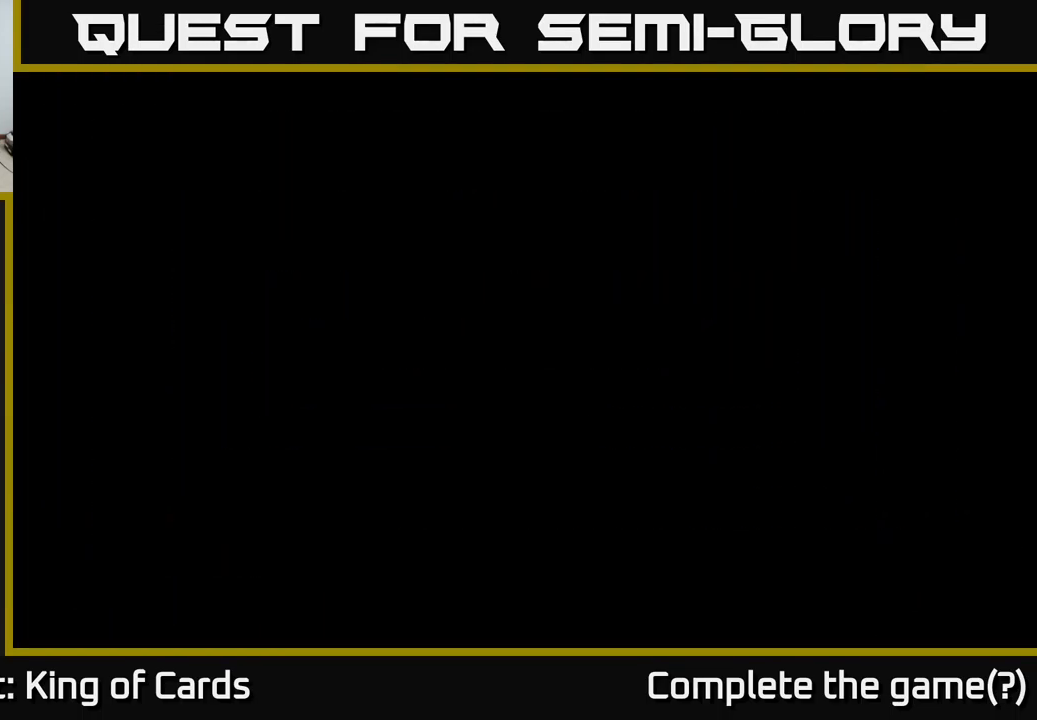
{"buttons": [], "right_stick": "center", "events": []}
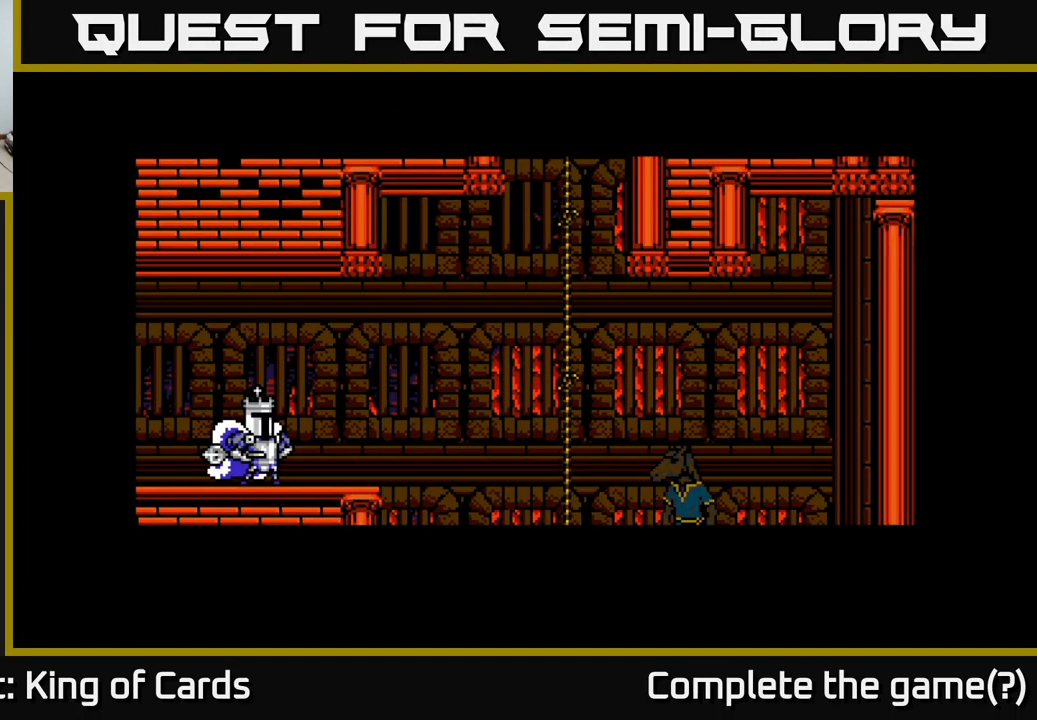
{"buttons": [], "right_stick": "center", "events": []}
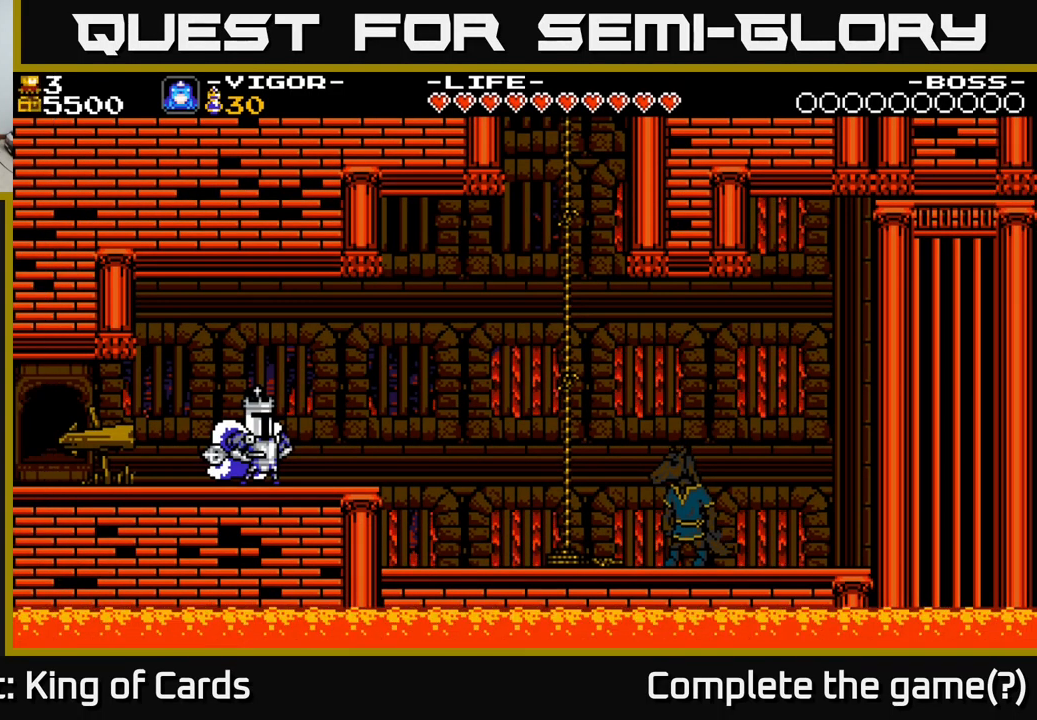
{"buttons": ["DPAD_RIGHT"], "right_stick": "center", "events": [[100, "DPAD_RIGHT", "down"], [383, "A", "down"], [450, "A", "up"]]}
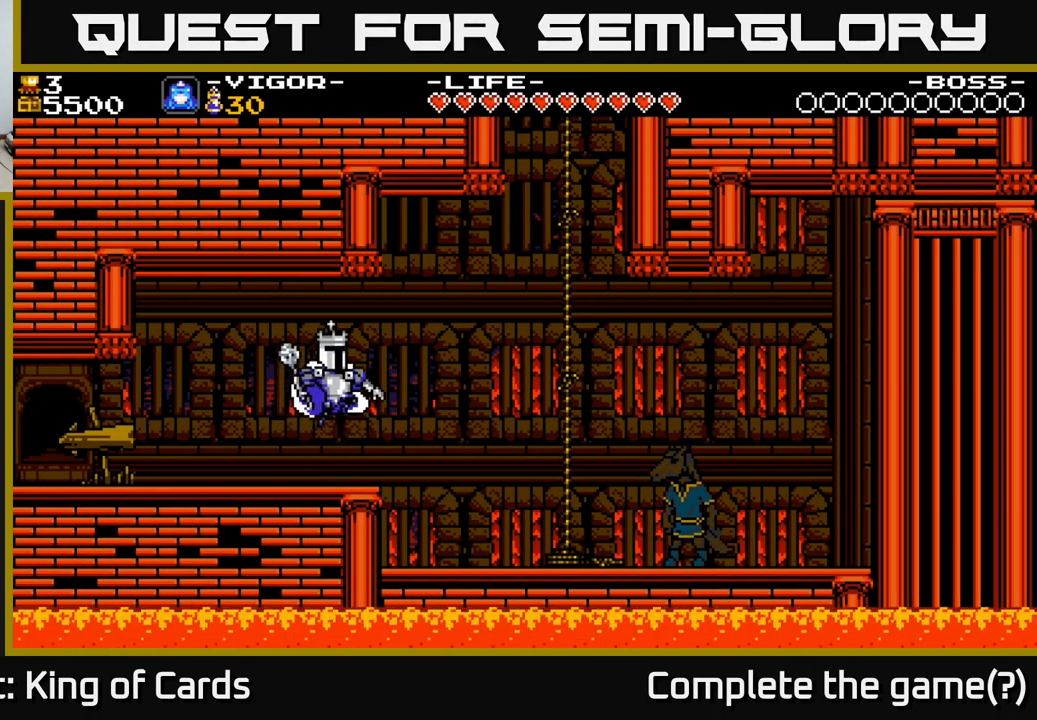
{"buttons": ["DPAD_RIGHT"], "right_stick": "center", "events": []}
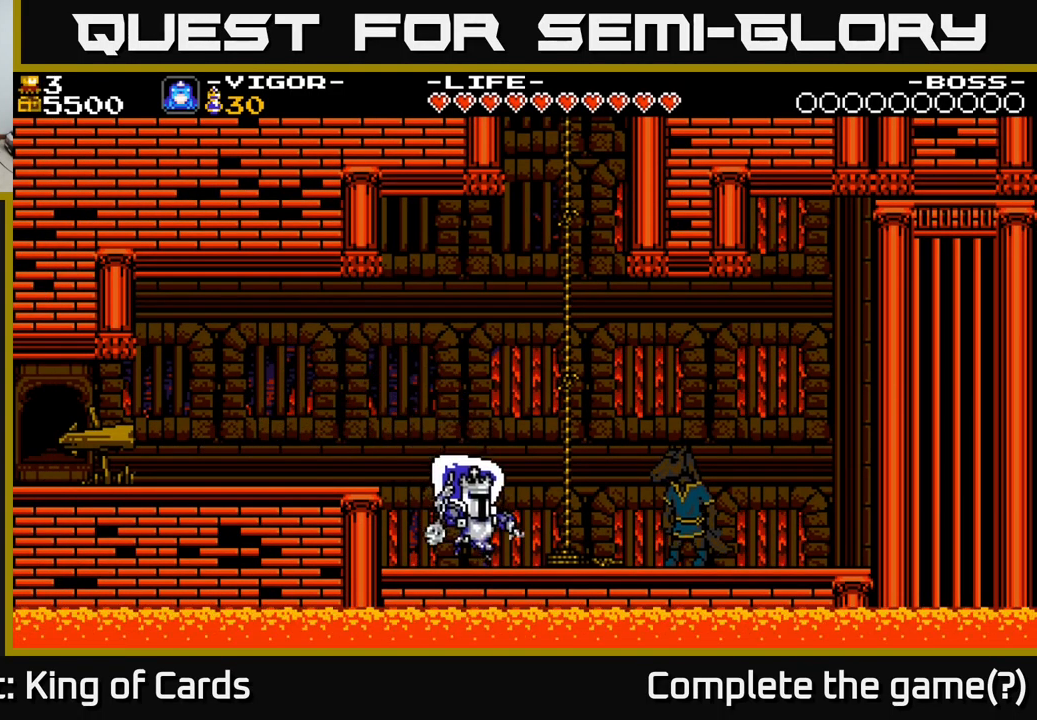
{"buttons": ["DPAD_RIGHT"], "right_stick": "center", "events": []}
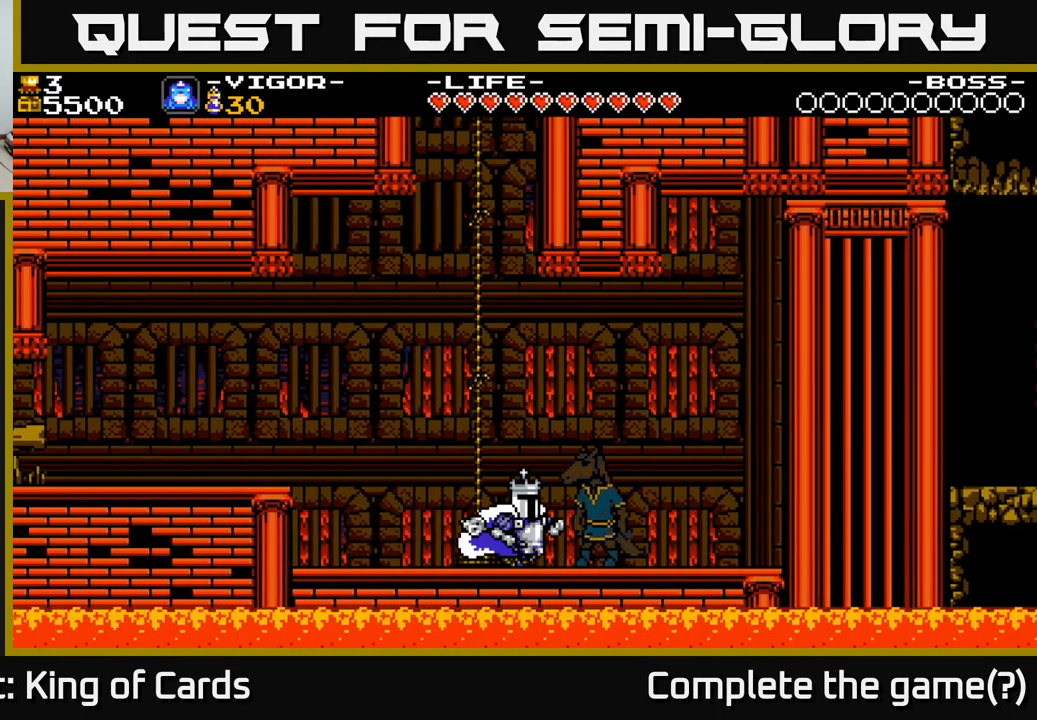
{"buttons": [], "right_stick": "center", "events": [[83, "DPAD_RIGHT", "up"], [250, "DPAD_UP", "down"], [383, "DPAD_UP", "up"]]}
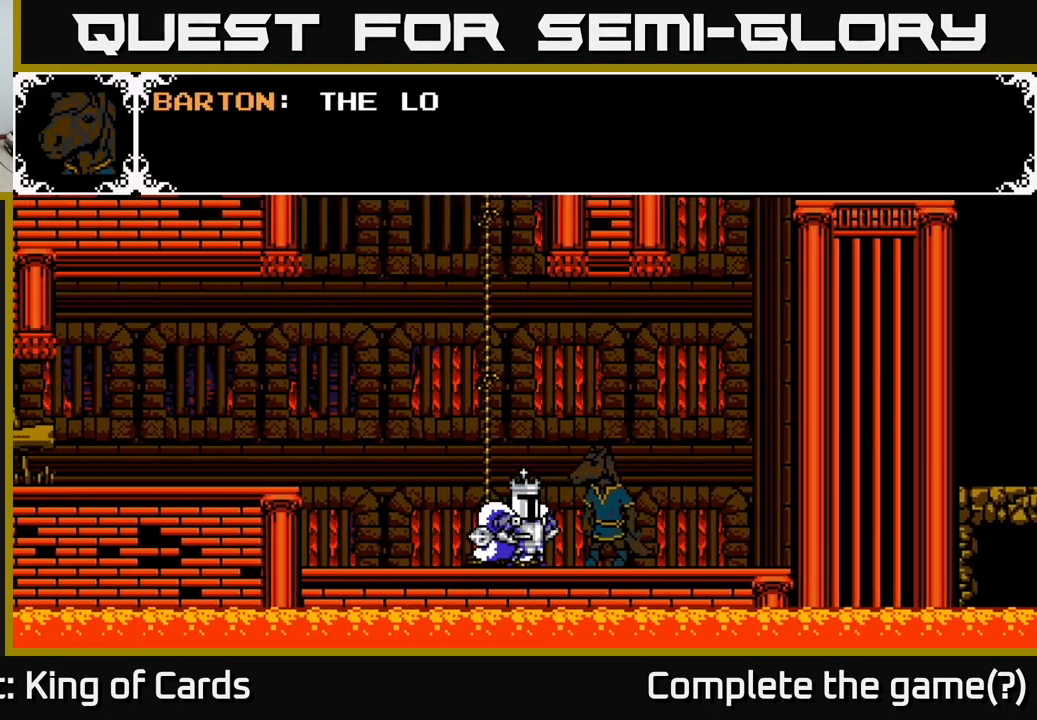
{"buttons": ["A"], "right_stick": "center", "events": [[133, "A", "down"]]}
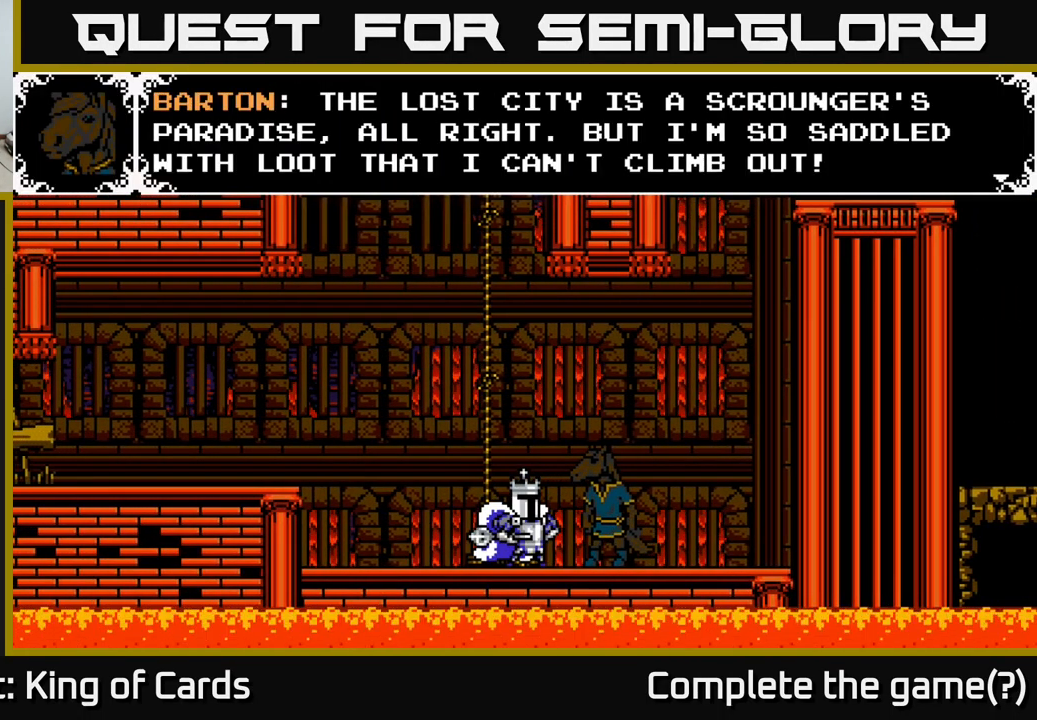
{"buttons": [], "right_stick": "center", "events": [[117, "A", "up"]]}
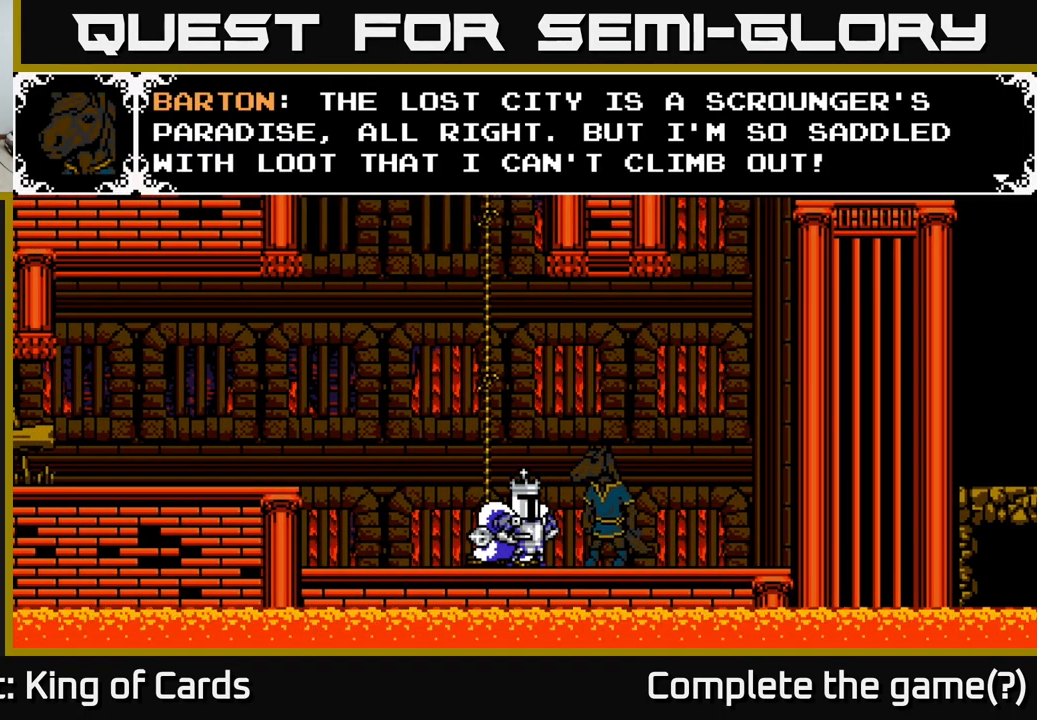
{"buttons": [], "right_stick": "center", "events": []}
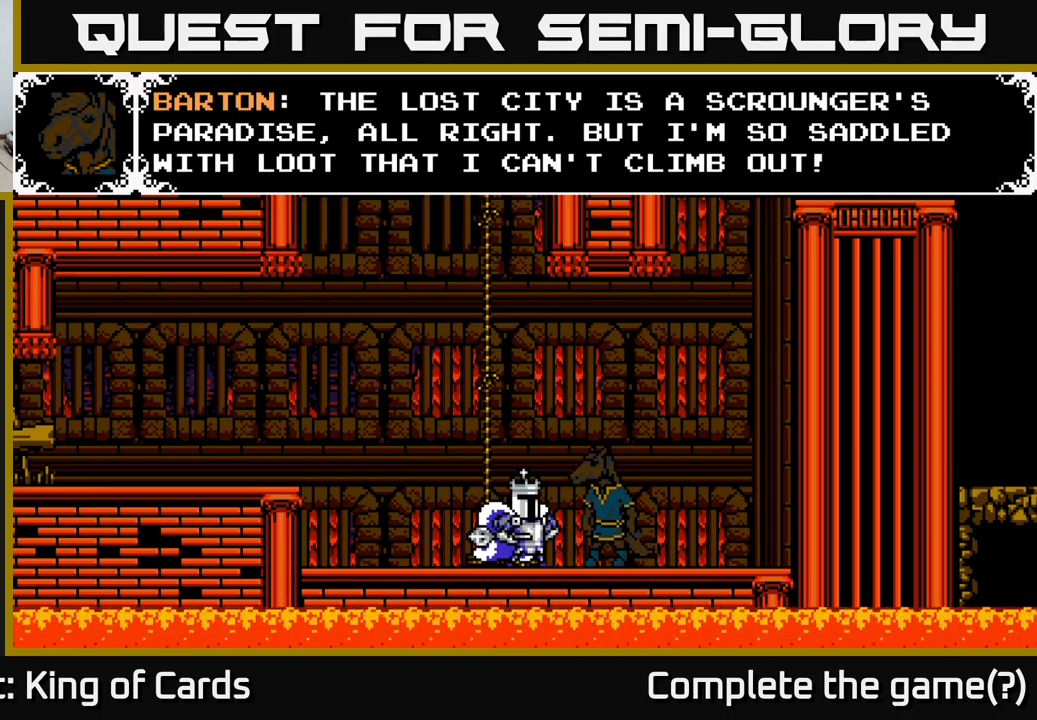
{"buttons": ["A"], "right_stick": "center", "events": [[450, "A", "down"]]}
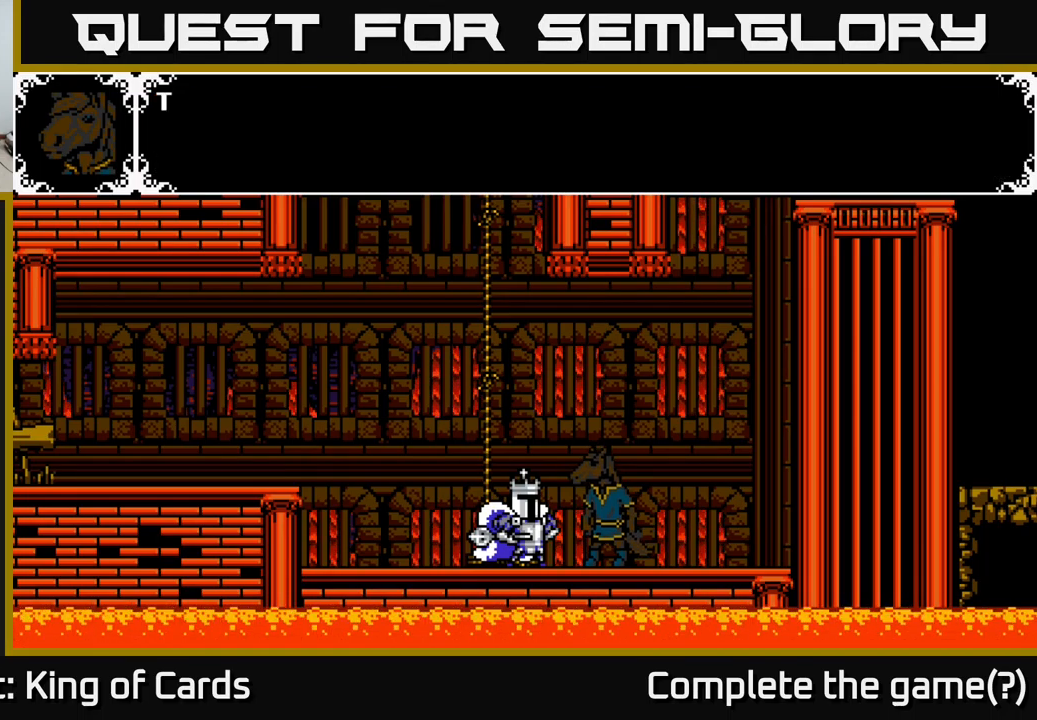
{"buttons": ["A"], "right_stick": "center", "events": [[184, "A", "up"], [300, "A", "down"]]}
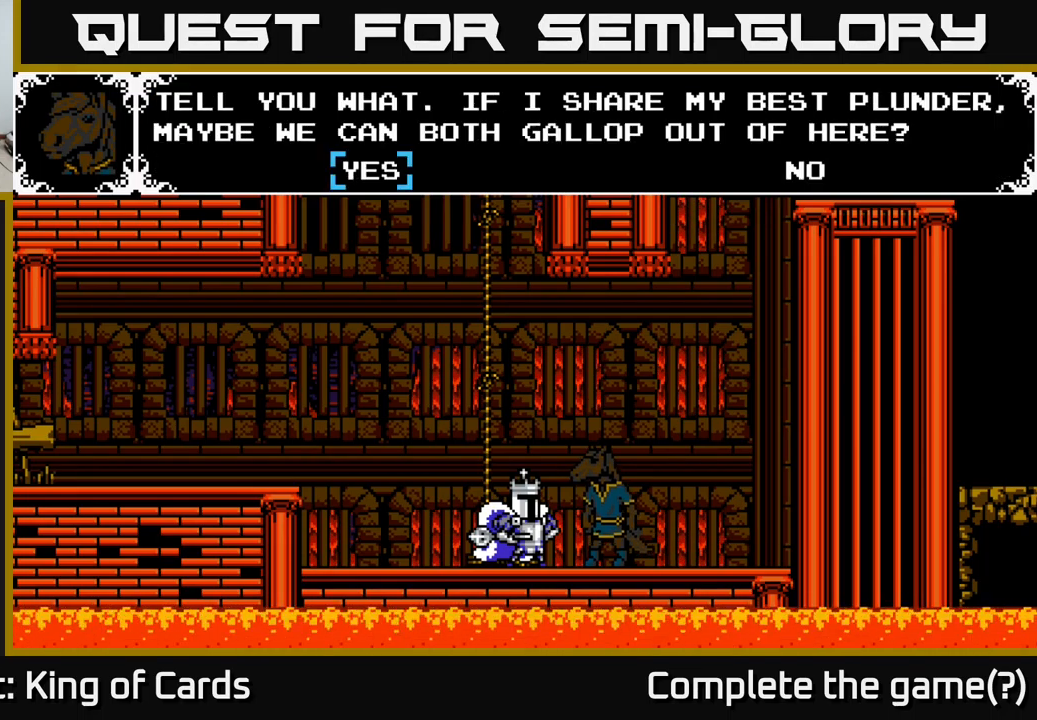
{"buttons": [], "right_stick": "center", "events": [[267, "A", "up"]]}
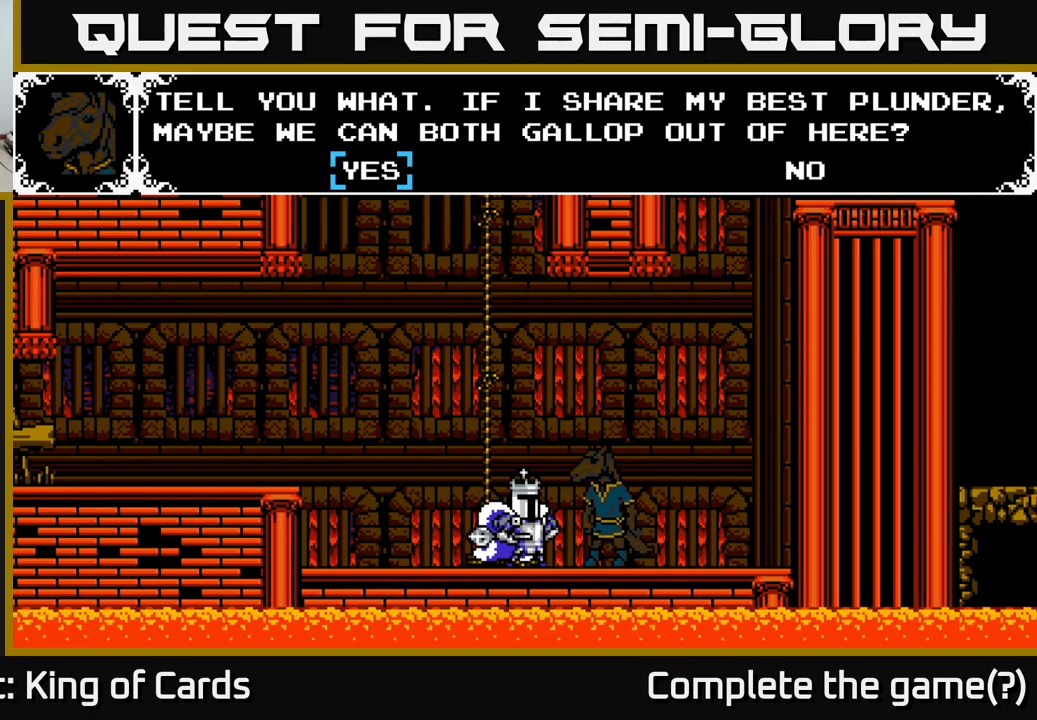
{"buttons": ["A"], "right_stick": "center", "events": [[367, "A", "down"]]}
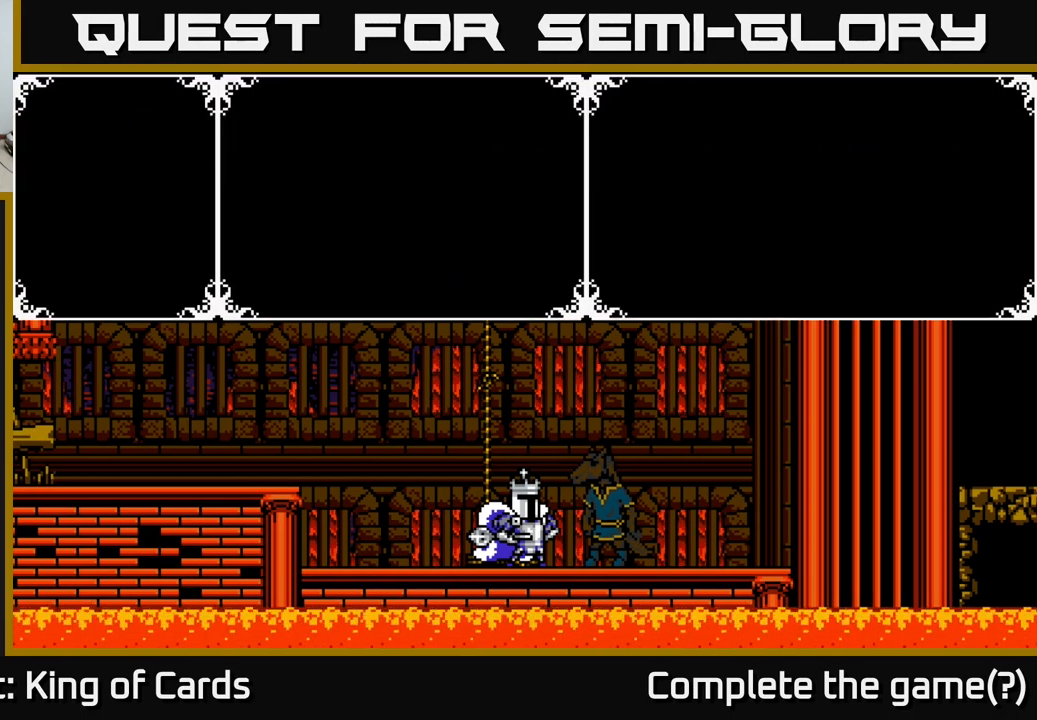
{"buttons": [], "right_stick": "center", "events": [[67, "A", "up"]]}